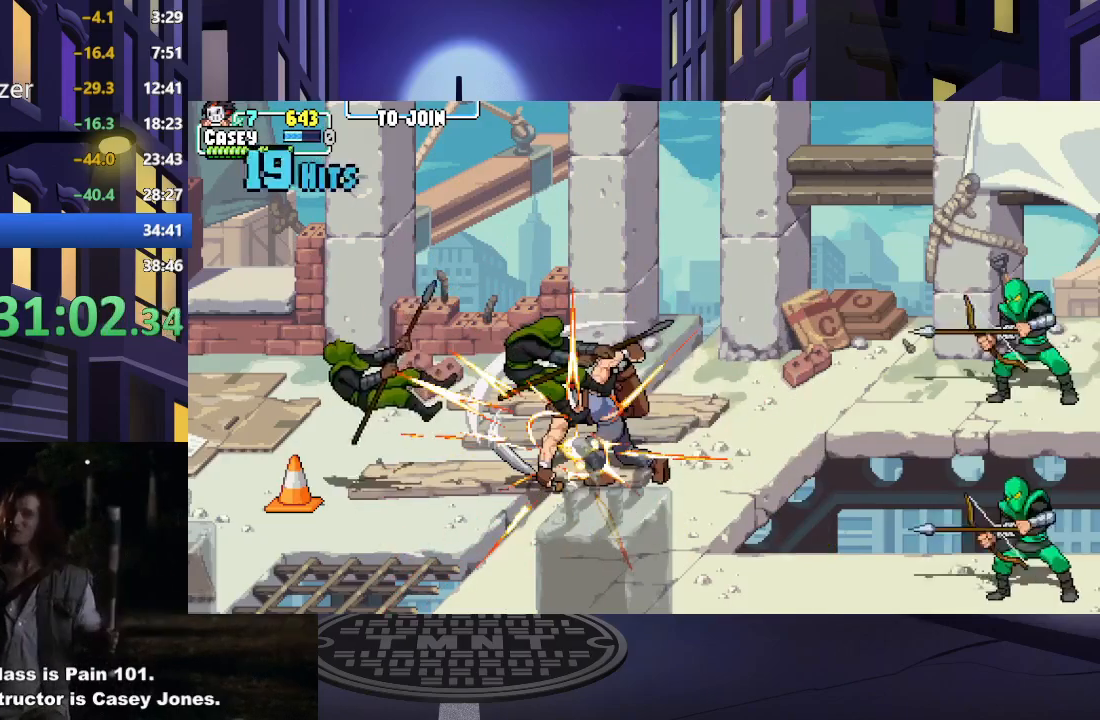
Gameplay with a controller (Xbox layout); each line is a JSON object with the inputs held at the frame after it. "events" lists button and stick changes between this image and that frame as [ms after this image, input, new state], when the widget could be followed in between. Not read: L3 R3 left_stick right_stick.
{"buttons": ["DPAD_UP"], "events": [[134, "DPAD_RIGHT", "down"], [134, "DPAD_UP", "down"], [184, "DPAD_UP", "up"], [434, "DPAD_UP", "down"], [484, "DPAD_RIGHT", "up"]]}
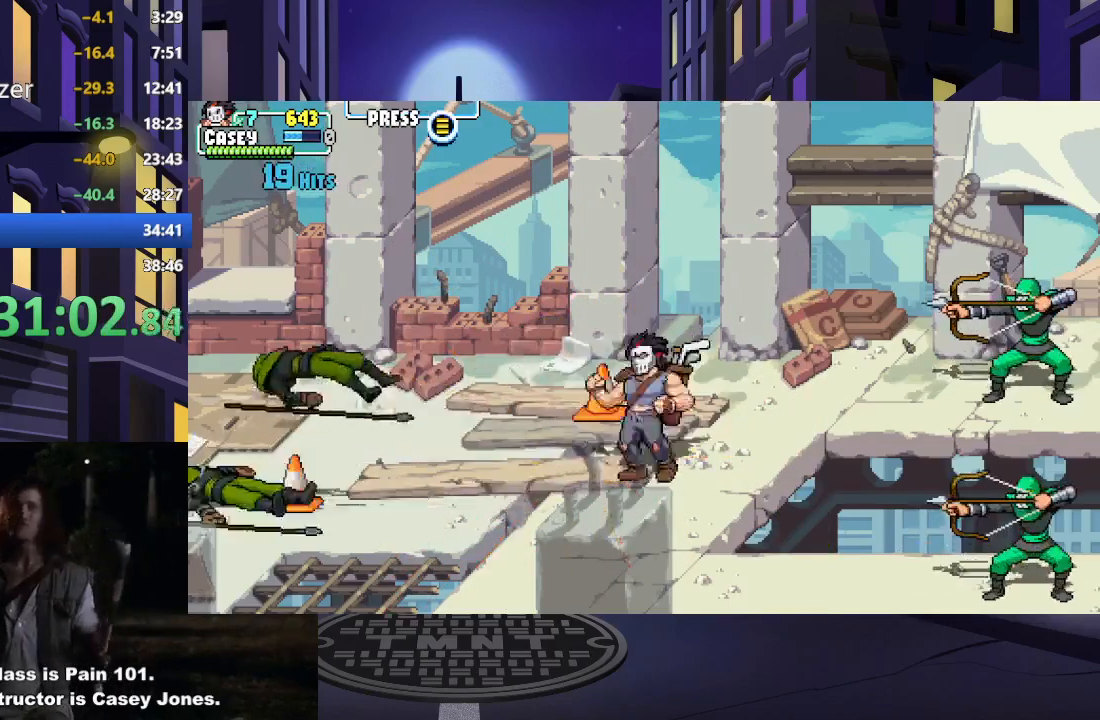
{"buttons": ["DPAD_LEFT"], "events": [[33, "DPAD_RIGHT", "down"], [217, "DPAD_UP", "up"], [250, "DPAD_DOWN", "down"], [283, "DPAD_RIGHT", "up"], [384, "DPAD_LEFT", "down"], [500, "DPAD_DOWN", "up"]]}
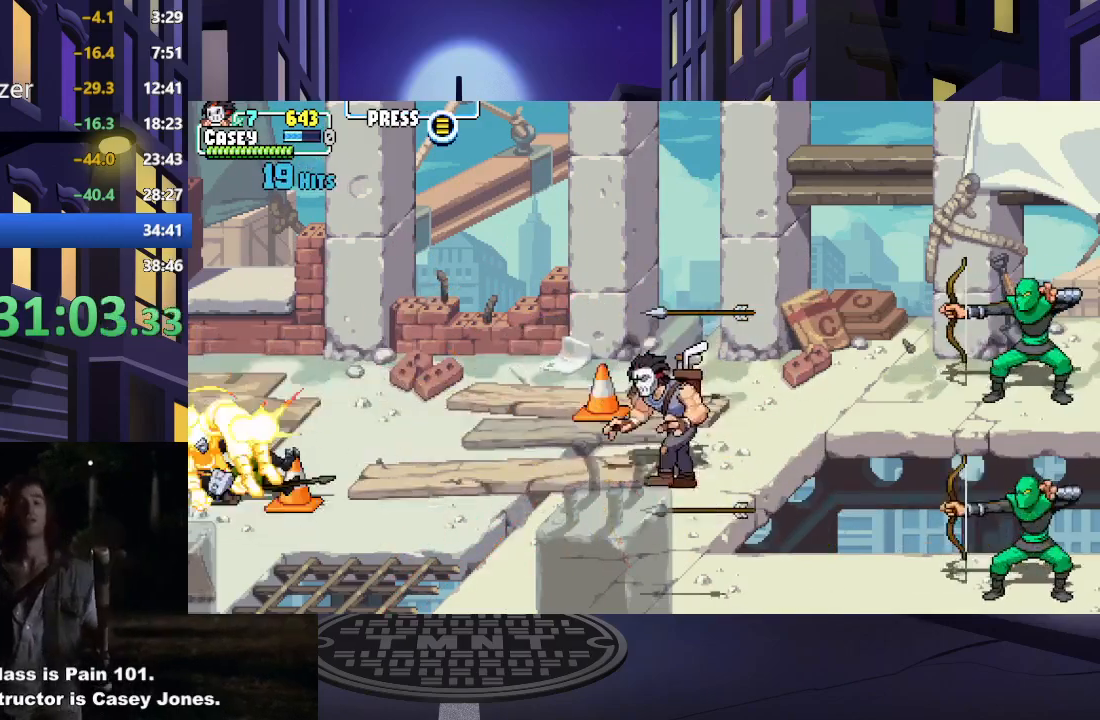
{"buttons": ["DPAD_RIGHT"], "events": [[34, "DPAD_UP", "down"], [100, "DPAD_LEFT", "up"], [134, "DPAD_RIGHT", "down"], [351, "DPAD_UP", "up"]]}
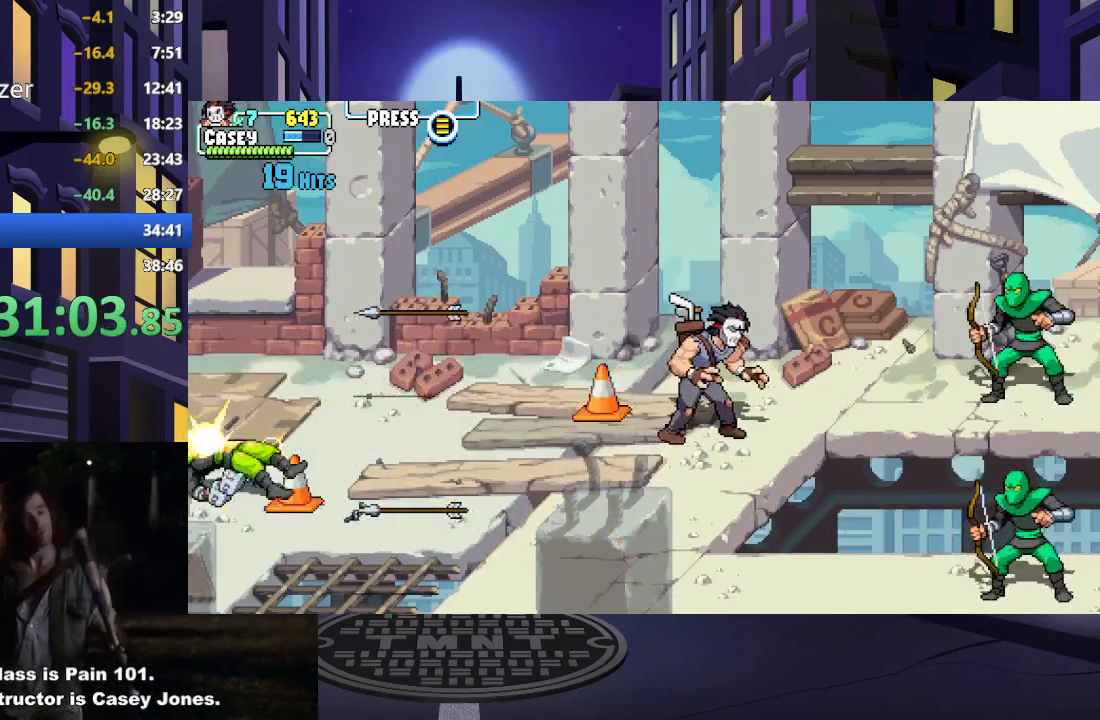
{"buttons": ["DPAD_RIGHT"], "events": [[50, "DPAD_UP", "down"], [183, "DPAD_RIGHT", "up"], [183, "DPAD_UP", "up"], [467, "DPAD_RIGHT", "down"]]}
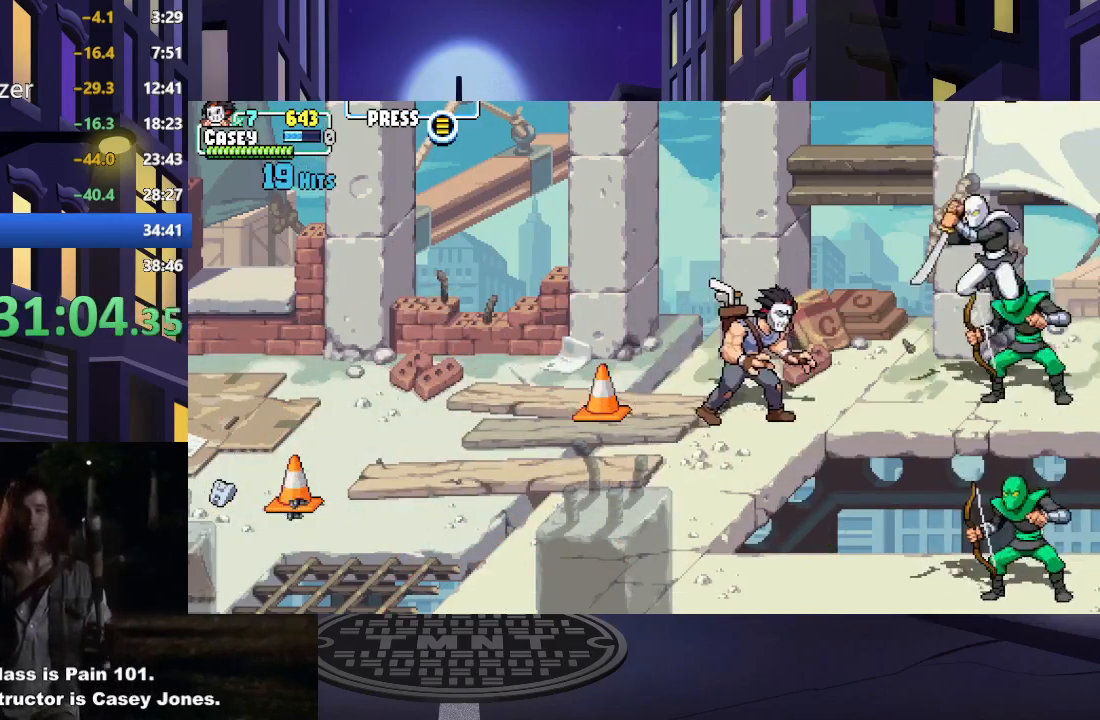
{"buttons": ["DPAD_RIGHT"], "events": [[184, "DPAD_RIGHT", "up"], [367, "DPAD_RIGHT", "down"]]}
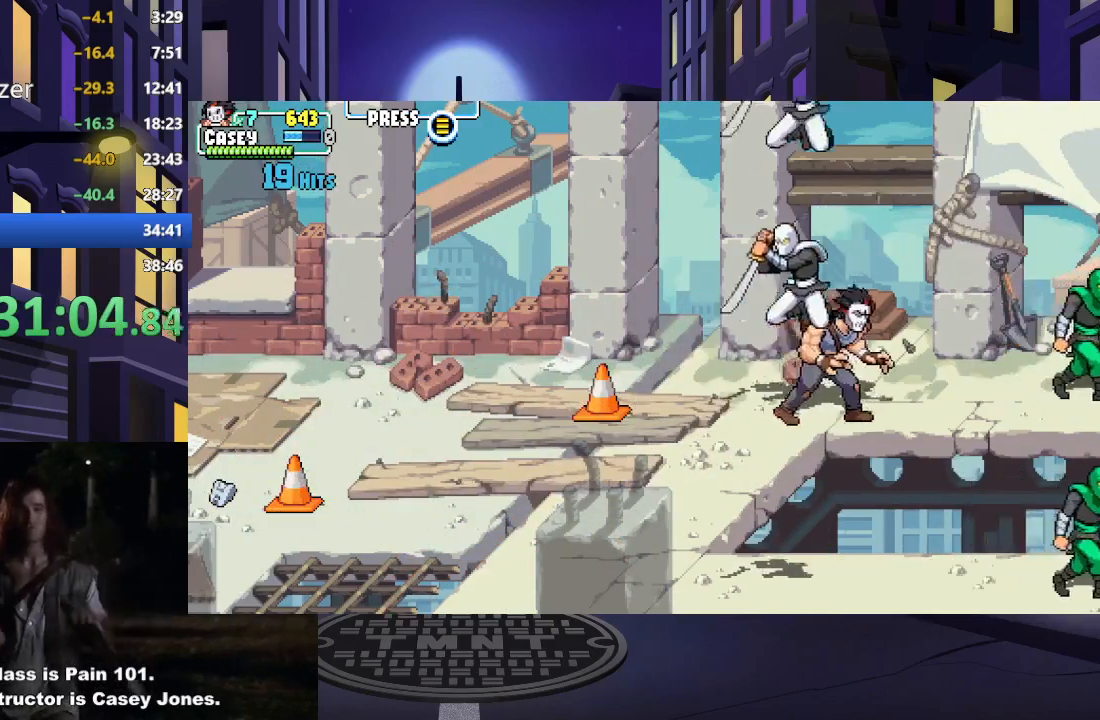
{"buttons": ["X"], "events": [[17, "DPAD_DOWN", "down"], [33, "DPAD_RIGHT", "up"], [50, "DPAD_DOWN", "up"], [50, "DPAD_LEFT", "down"], [384, "X", "down"], [467, "DPAD_LEFT", "up"]]}
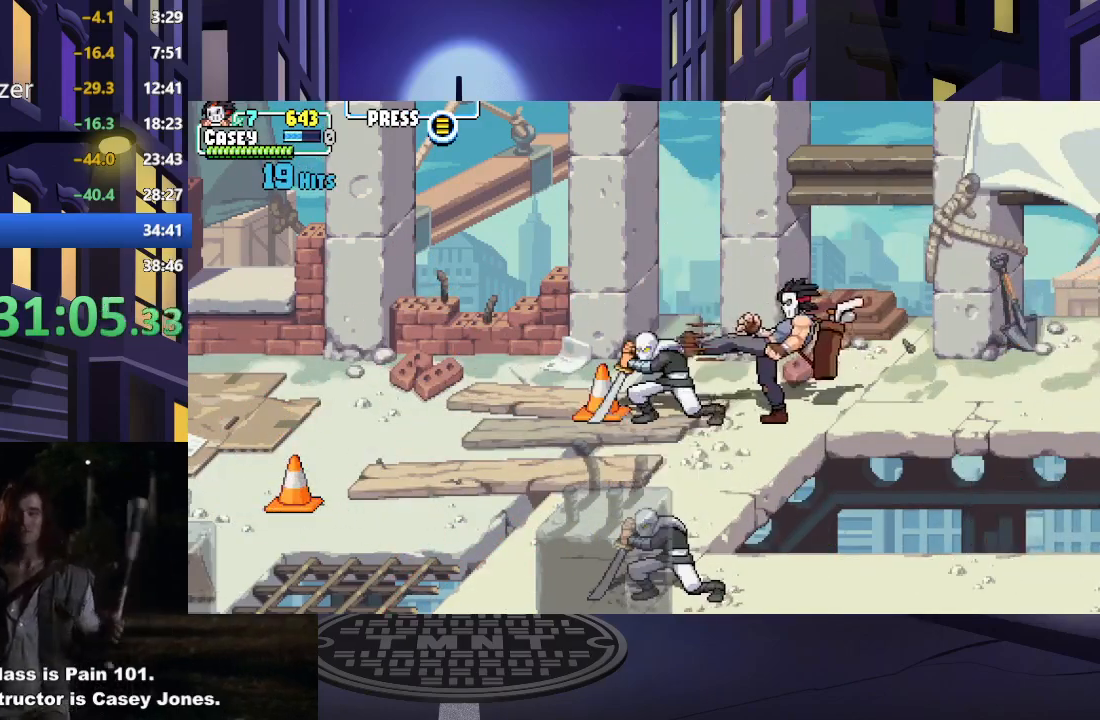
{"buttons": [], "events": [[50, "X", "up"], [117, "X", "down"], [217, "X", "up"], [301, "X", "down"], [401, "X", "up"]]}
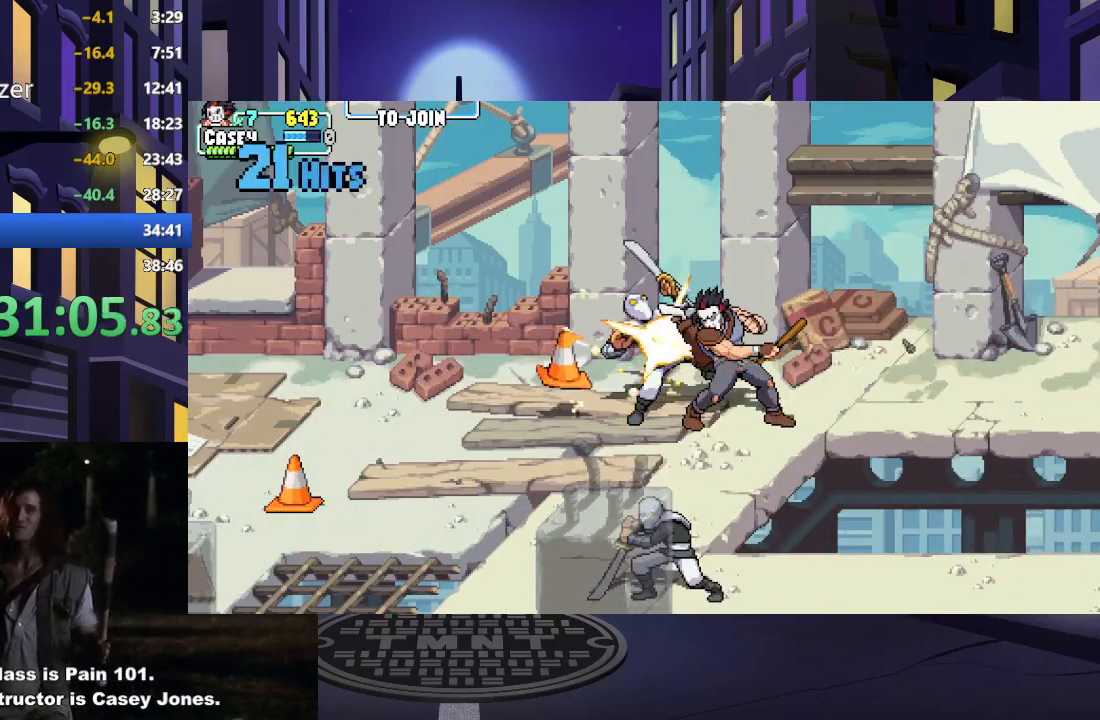
{"buttons": [], "events": [[133, "X", "down"], [267, "X", "up"]]}
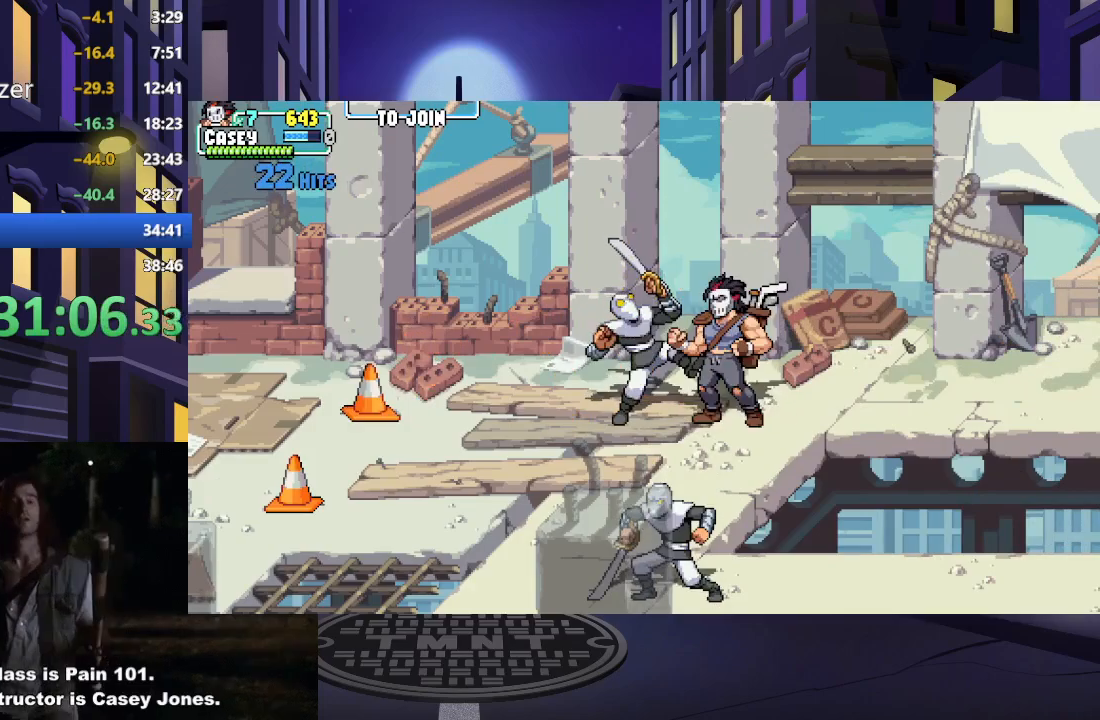
{"buttons": ["DPAD_DOWN"], "events": [[67, "X", "down"], [184, "X", "up"], [484, "DPAD_DOWN", "down"]]}
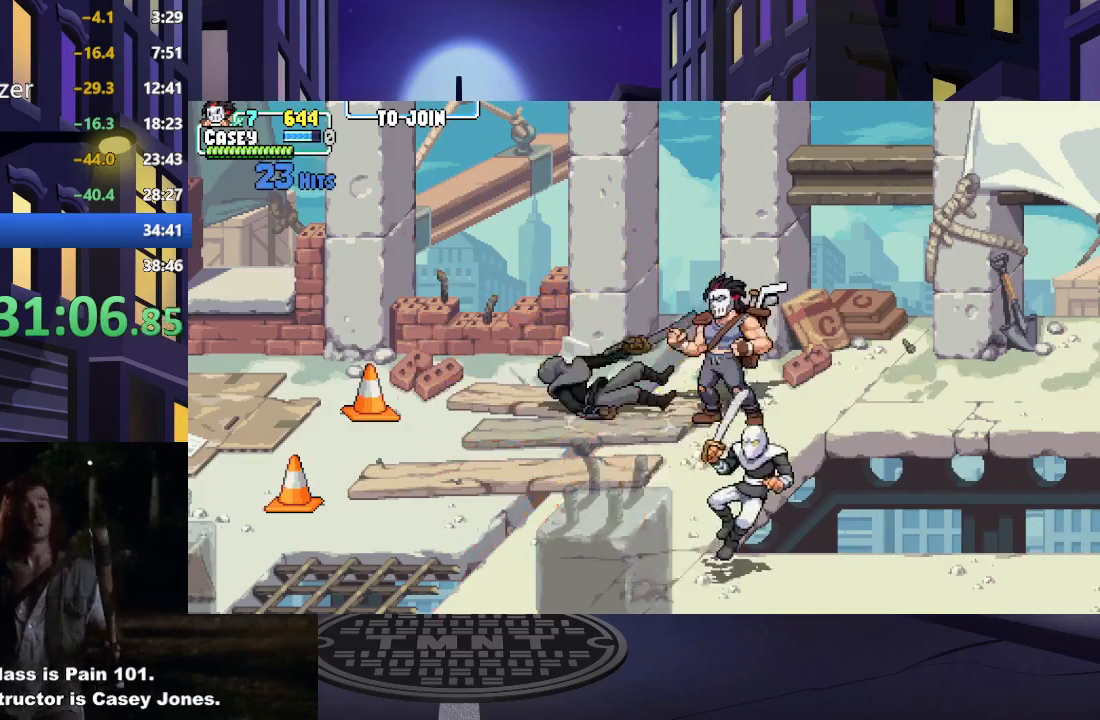
{"buttons": ["DPAD_DOWN"], "events": []}
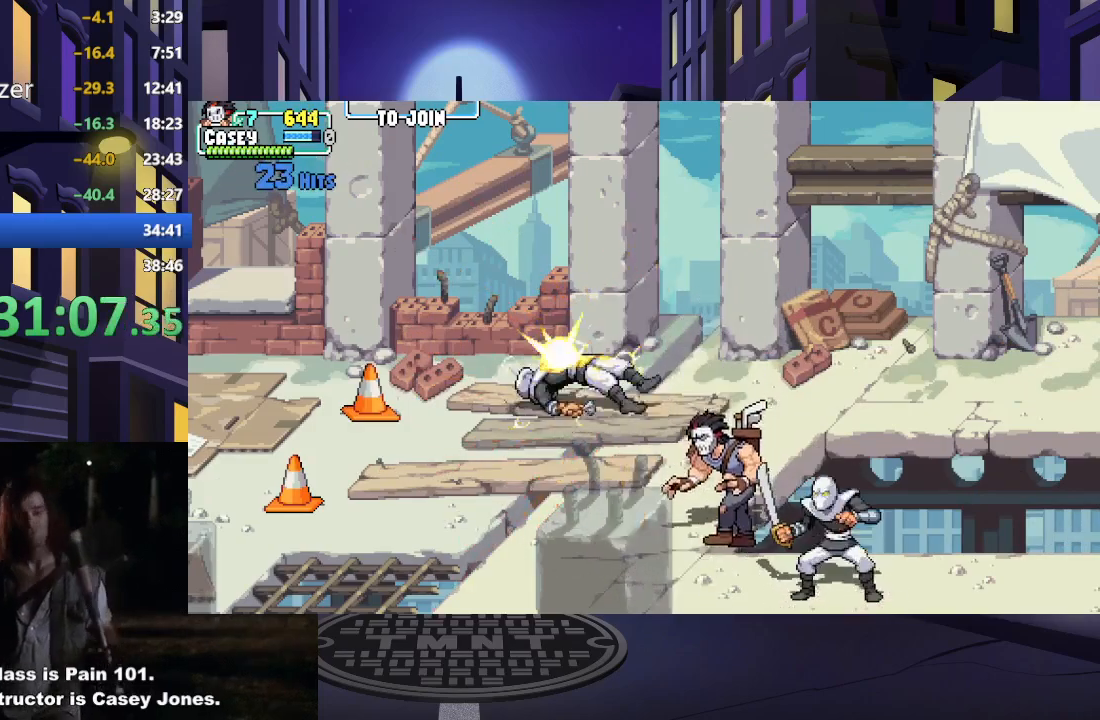
{"buttons": ["X"], "events": [[50, "DPAD_RIGHT", "down"], [100, "DPAD_DOWN", "up"], [117, "X", "down"], [251, "X", "up"], [317, "X", "down"], [434, "X", "up"], [484, "DPAD_RIGHT", "up"], [501, "X", "down"]]}
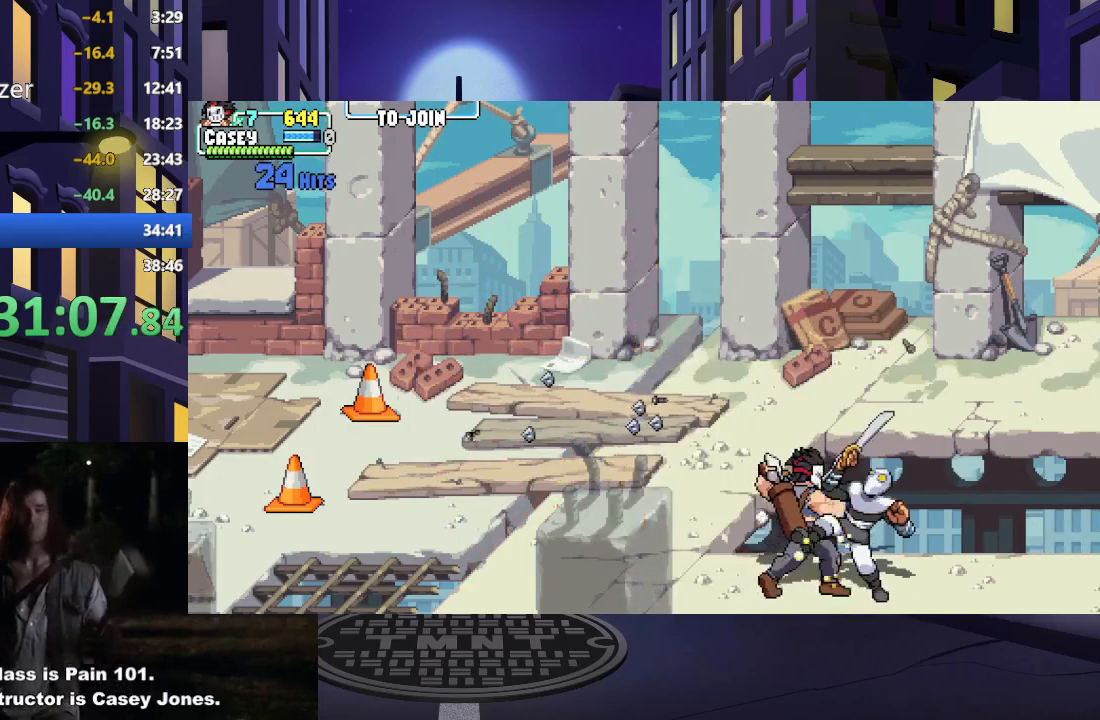
{"buttons": [], "events": [[100, "X", "up"], [167, "X", "down"], [283, "X", "up"], [350, "X", "down"], [450, "X", "up"]]}
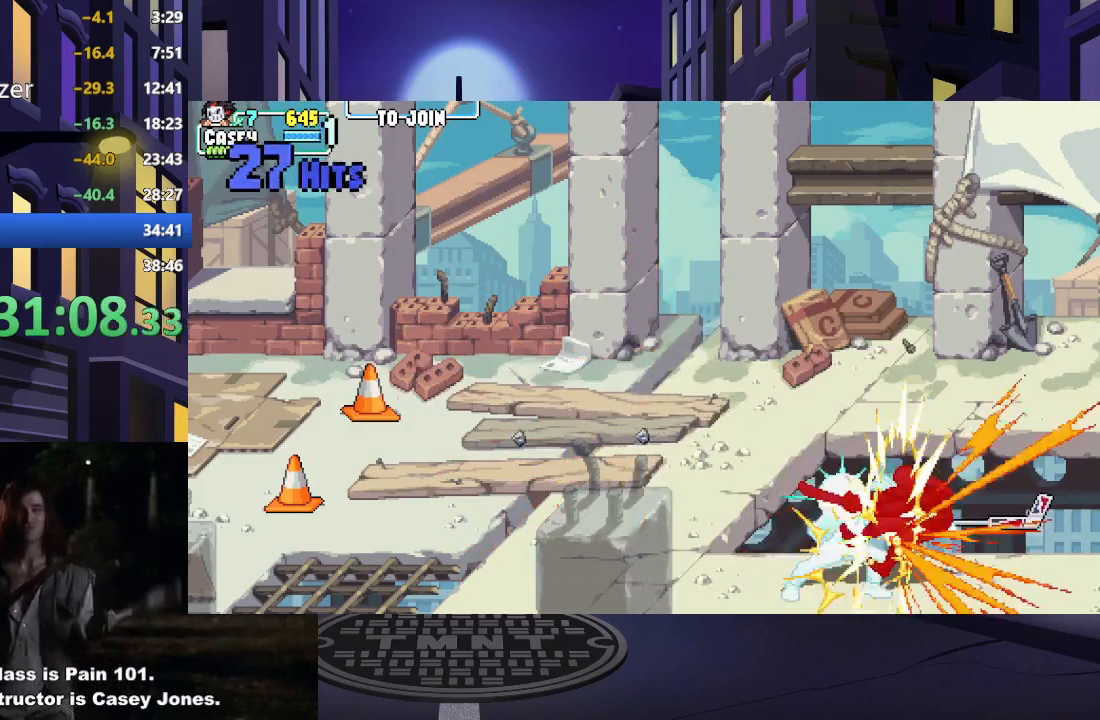
{"buttons": [], "events": [[17, "X", "down"], [134, "X", "up"]]}
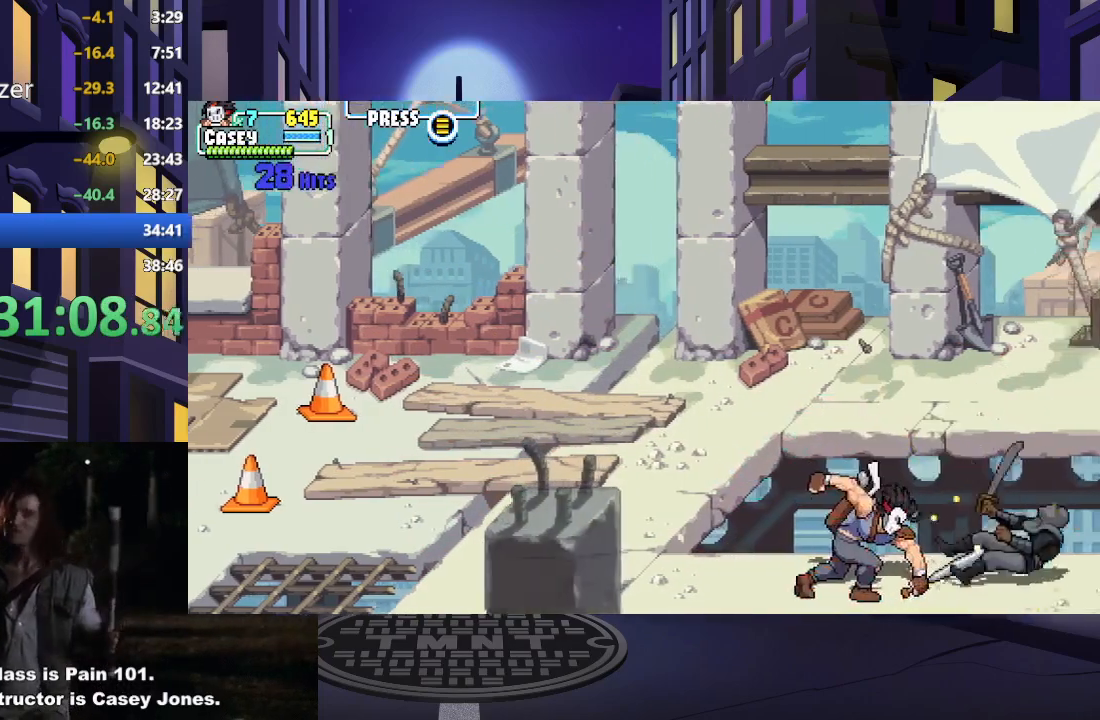
{"buttons": ["DPAD_RIGHT"], "events": [[100, "DPAD_RIGHT", "down"], [167, "DPAD_RIGHT", "up"], [250, "DPAD_RIGHT", "down"]]}
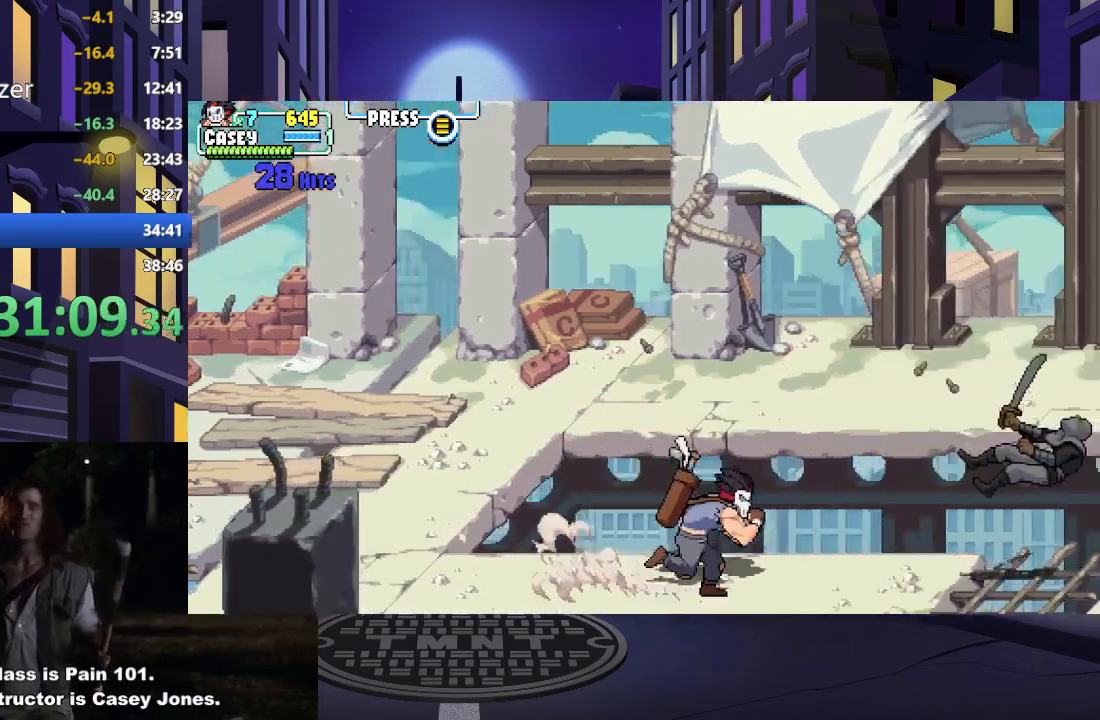
{"buttons": ["DPAD_RIGHT"], "events": []}
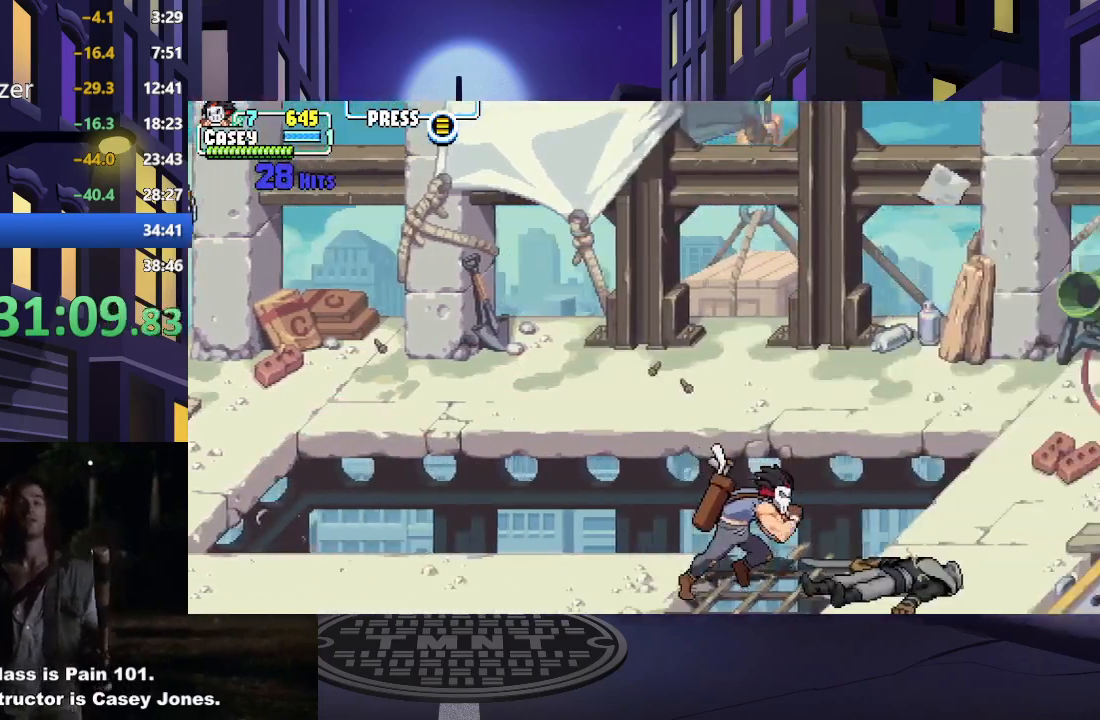
{"buttons": ["DPAD_UP", "DPAD_RIGHT"], "events": [[467, "DPAD_UP", "down"]]}
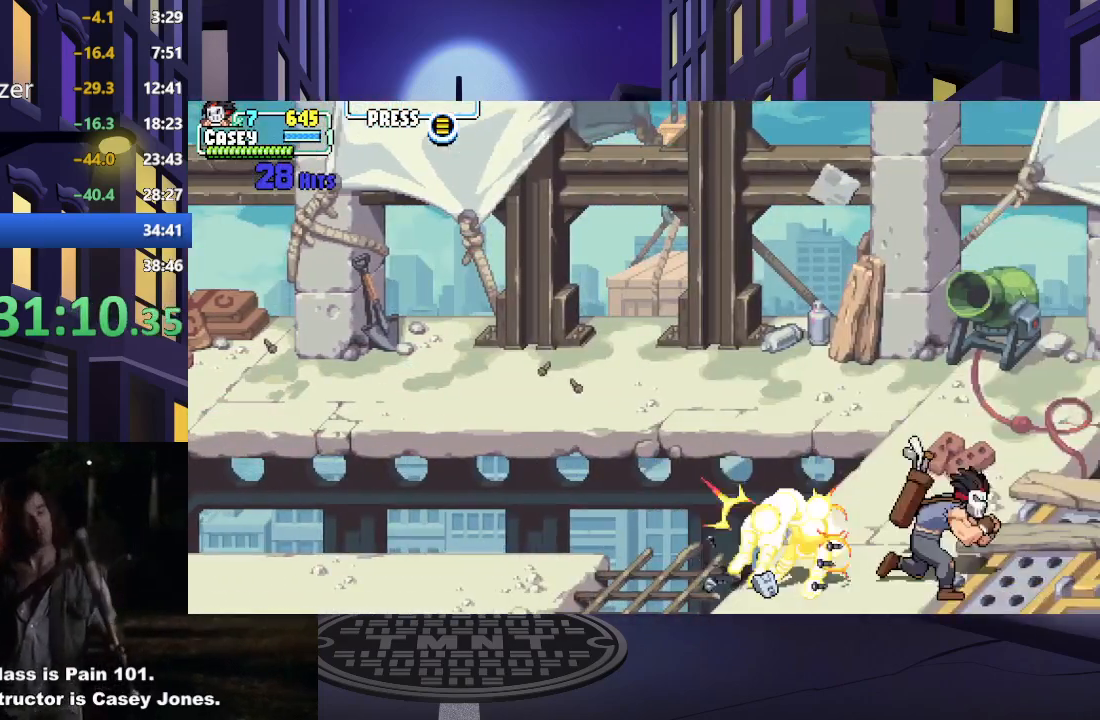
{"buttons": ["DPAD_LEFT"], "events": [[34, "DPAD_RIGHT", "up"], [317, "DPAD_LEFT", "down"], [451, "DPAD_UP", "up"]]}
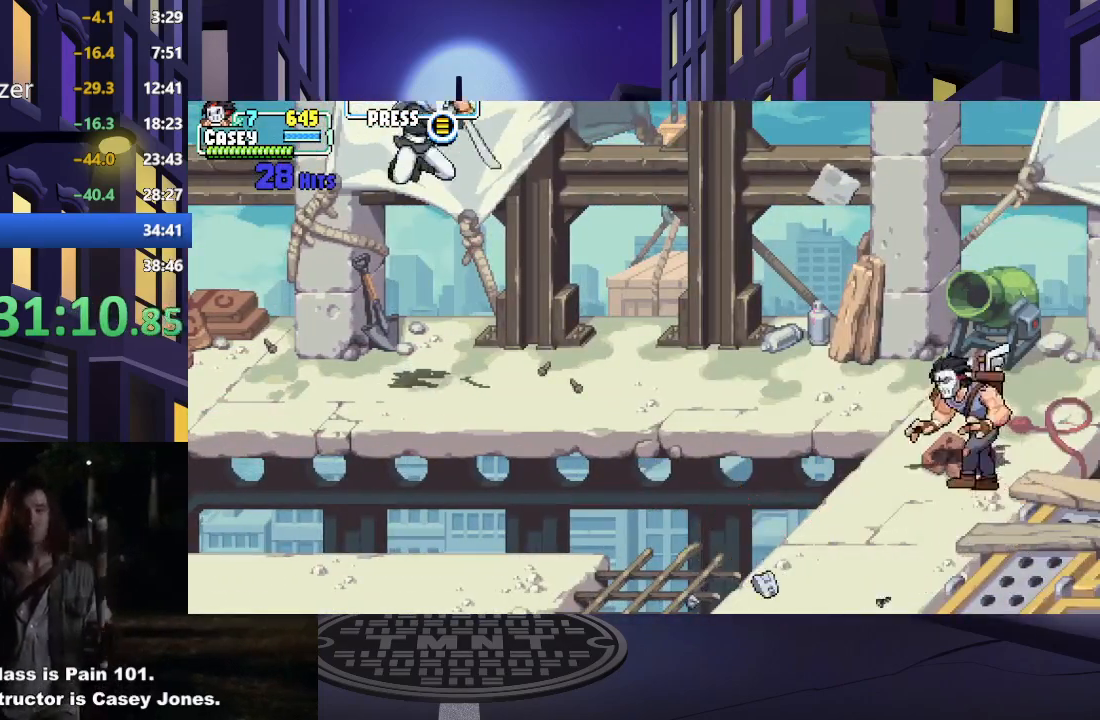
{"buttons": [], "events": [[17, "DPAD_LEFT", "up"], [334, "DPAD_LEFT", "down"], [467, "DPAD_LEFT", "up"]]}
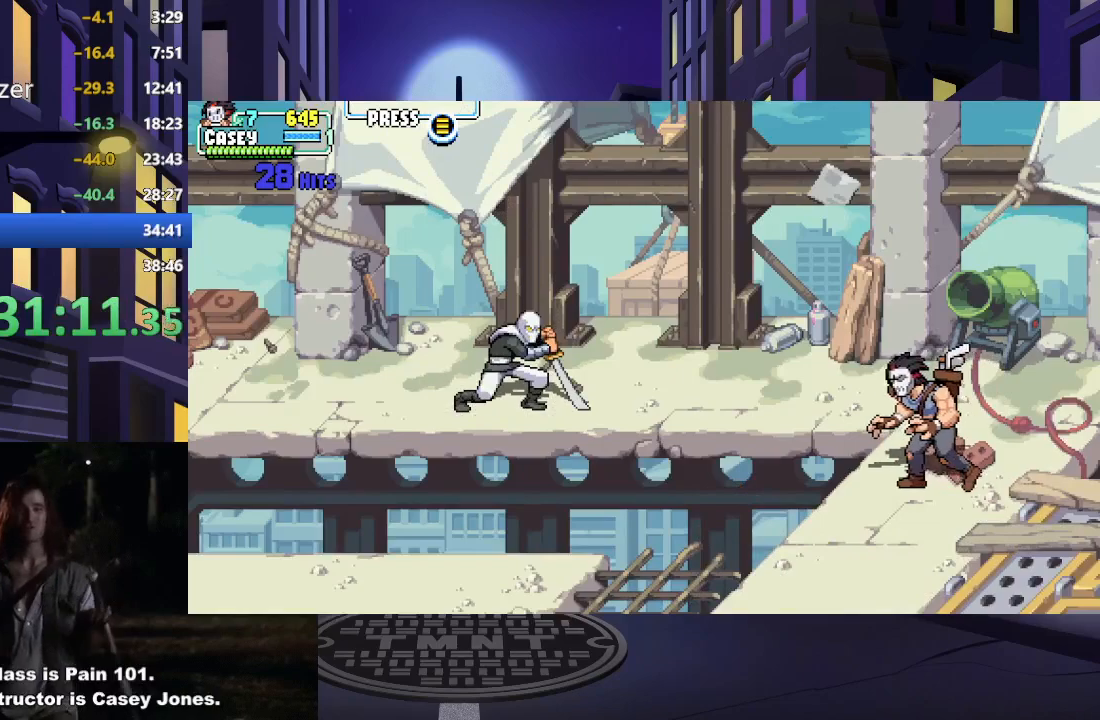
{"buttons": [], "events": [[334, "DPAD_DOWN", "down"], [434, "DPAD_DOWN", "up"]]}
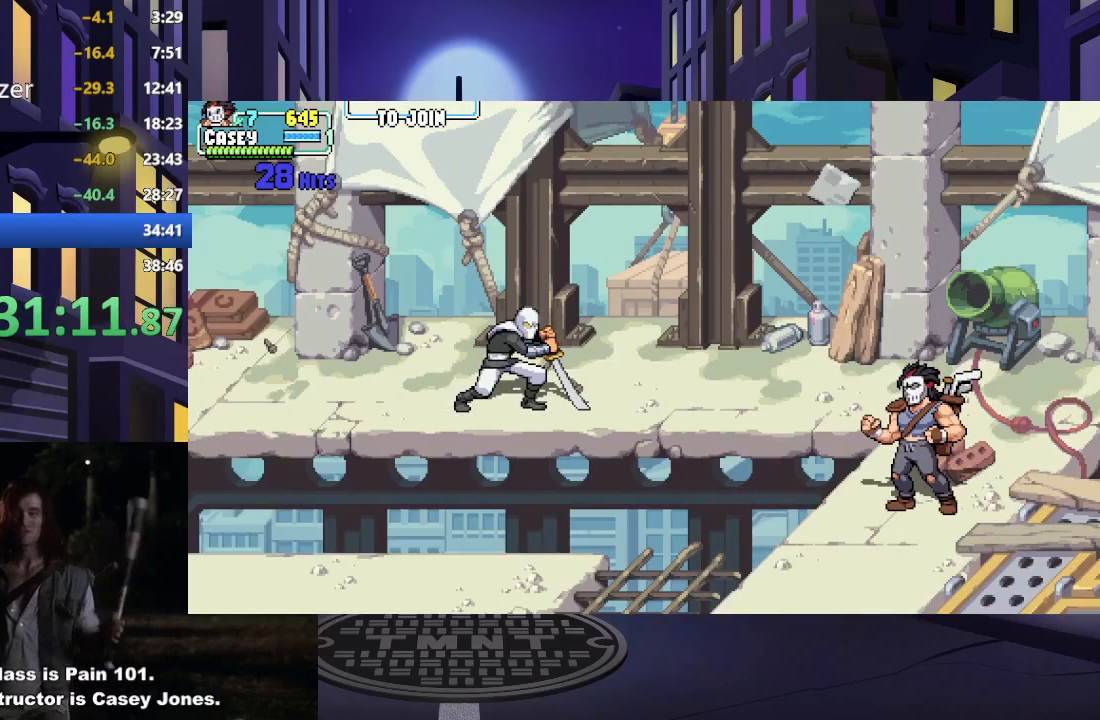
{"buttons": [], "events": []}
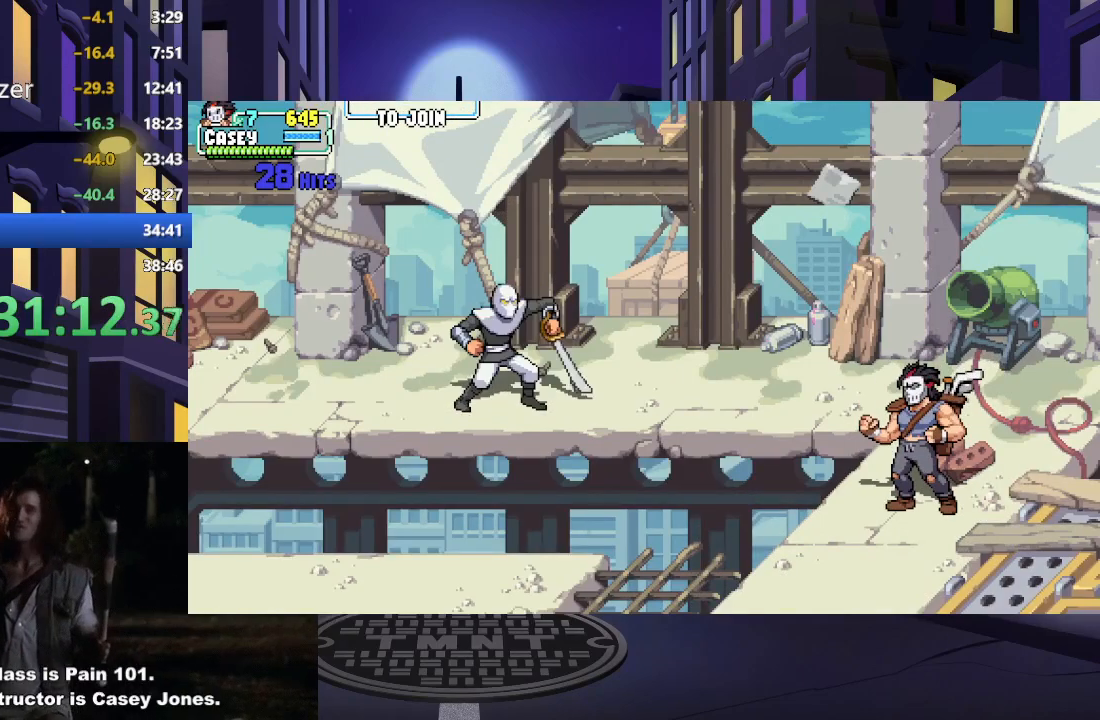
{"buttons": [], "events": []}
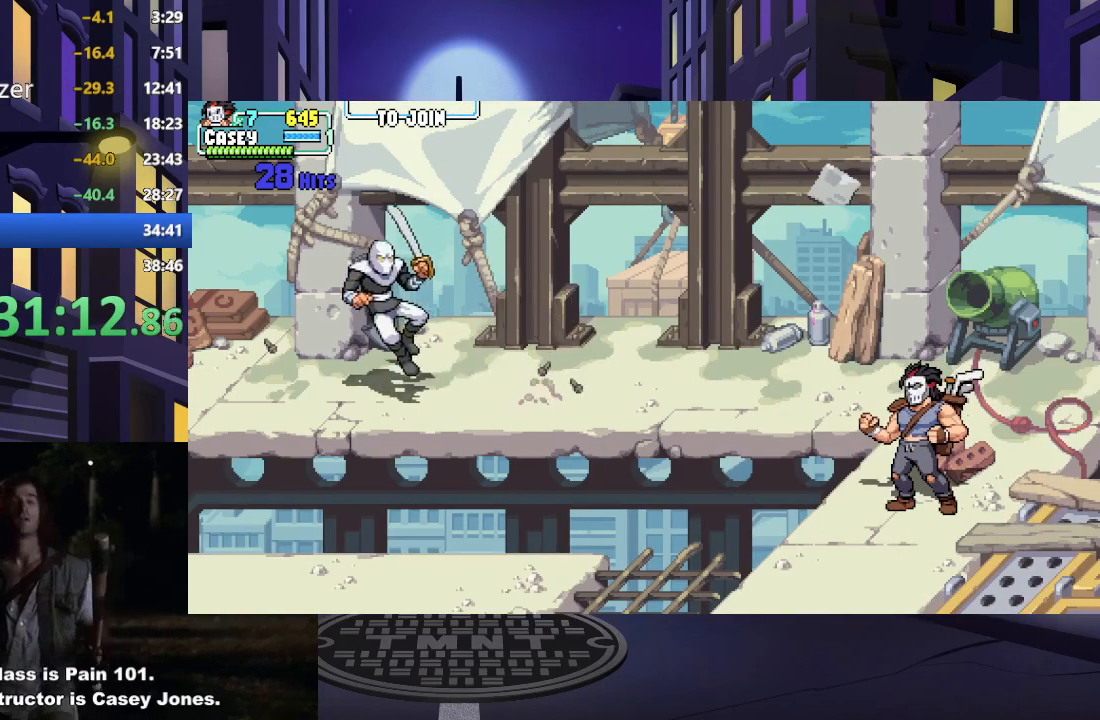
{"buttons": [], "events": []}
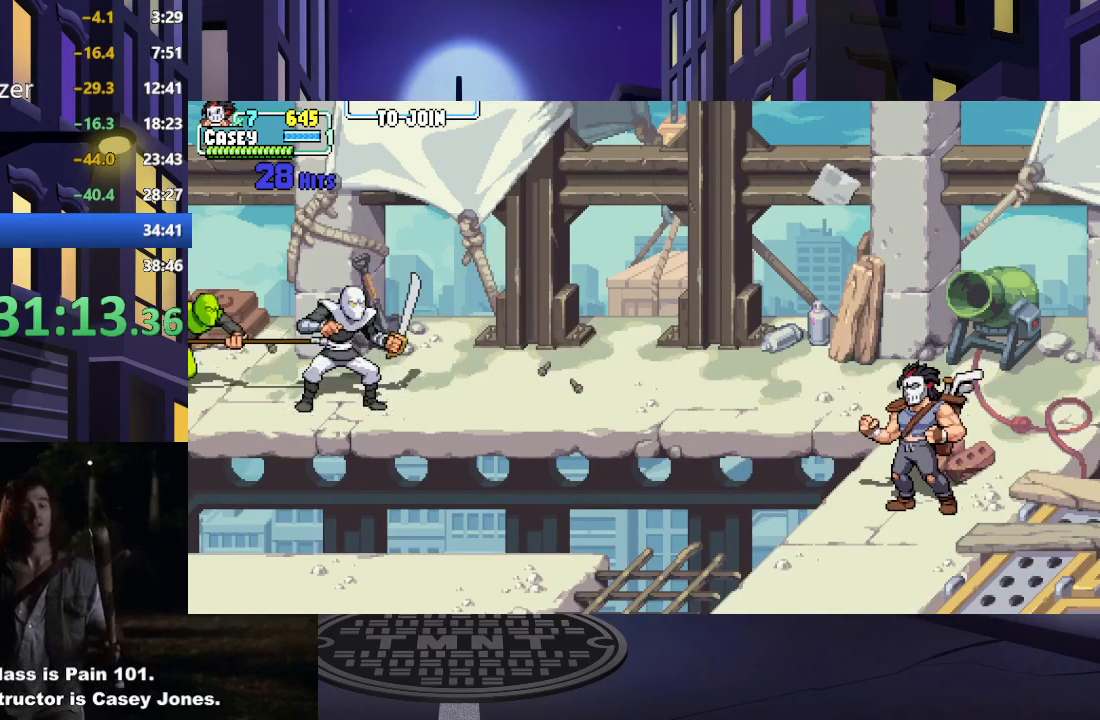
{"buttons": [], "events": [[100, "DPAD_LEFT", "down"], [167, "DPAD_LEFT", "up"]]}
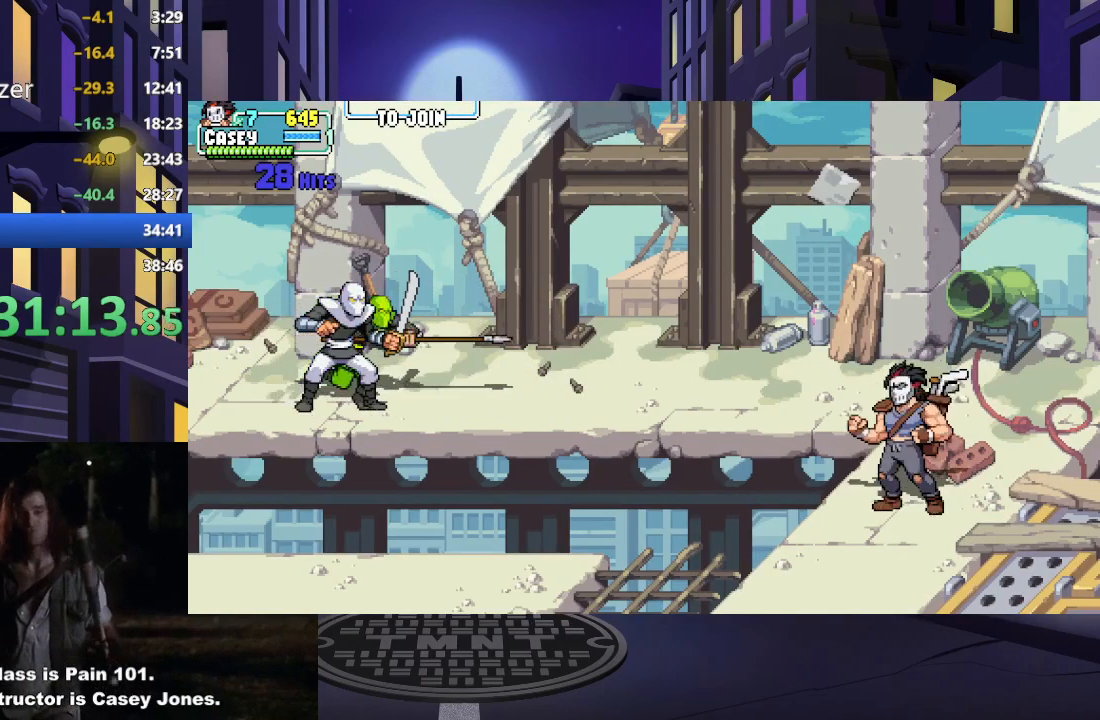
{"buttons": [], "events": [[17, "DPAD_UP", "down"], [117, "DPAD_UP", "up"]]}
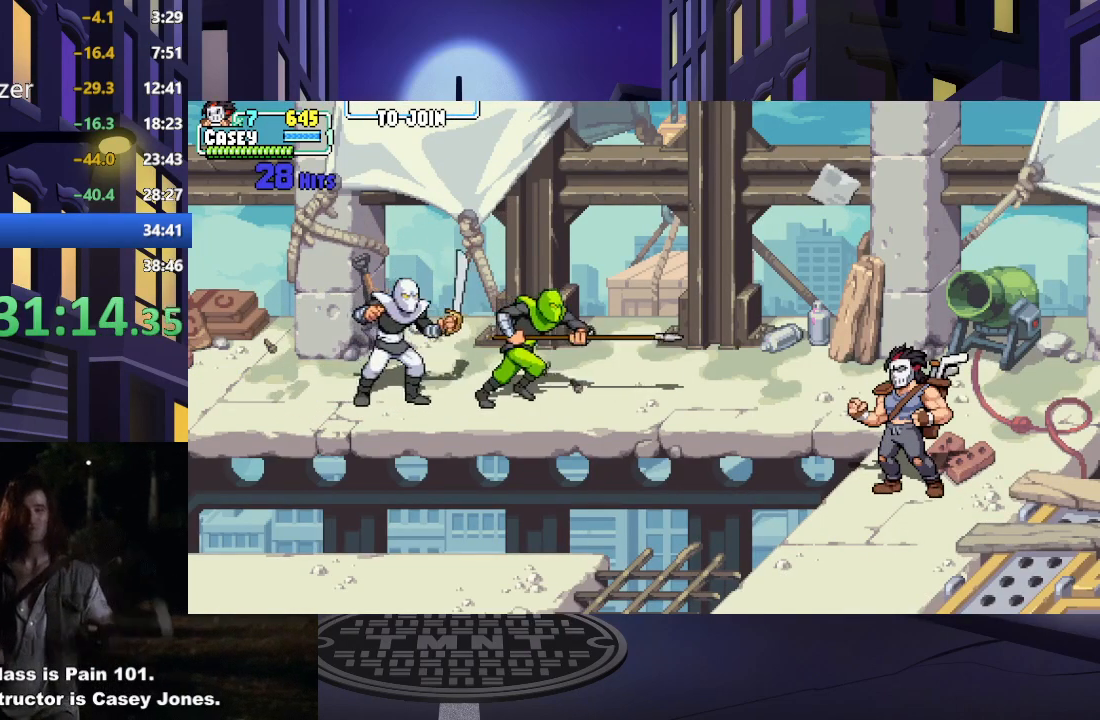
{"buttons": [], "events": []}
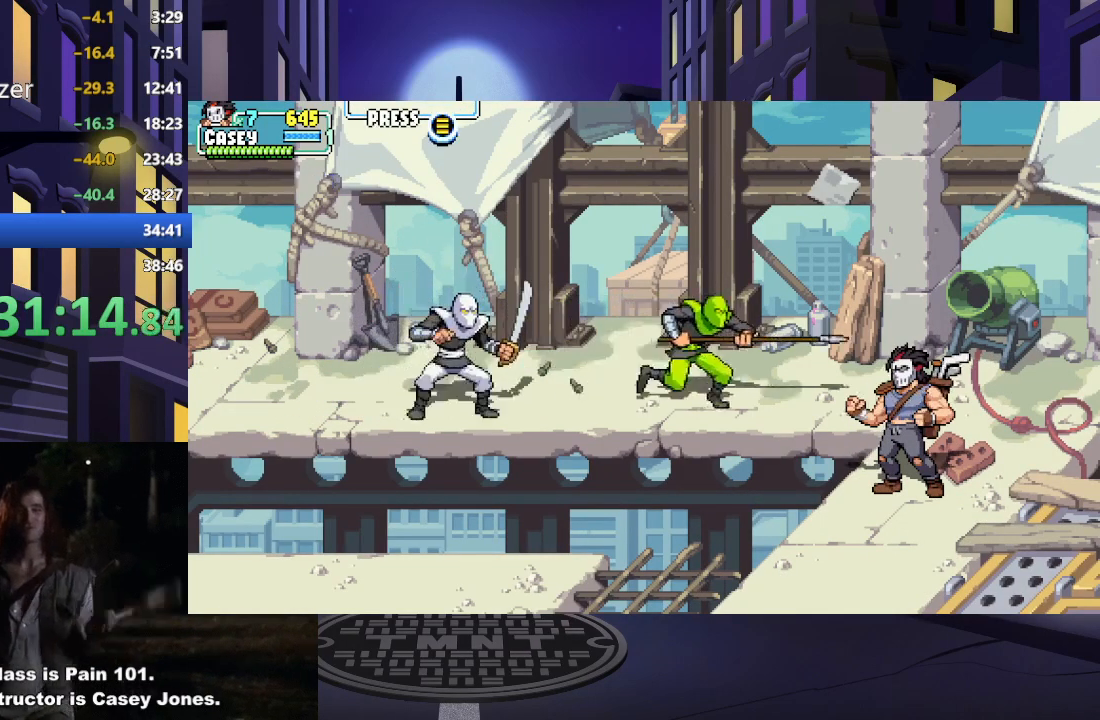
{"buttons": [], "events": []}
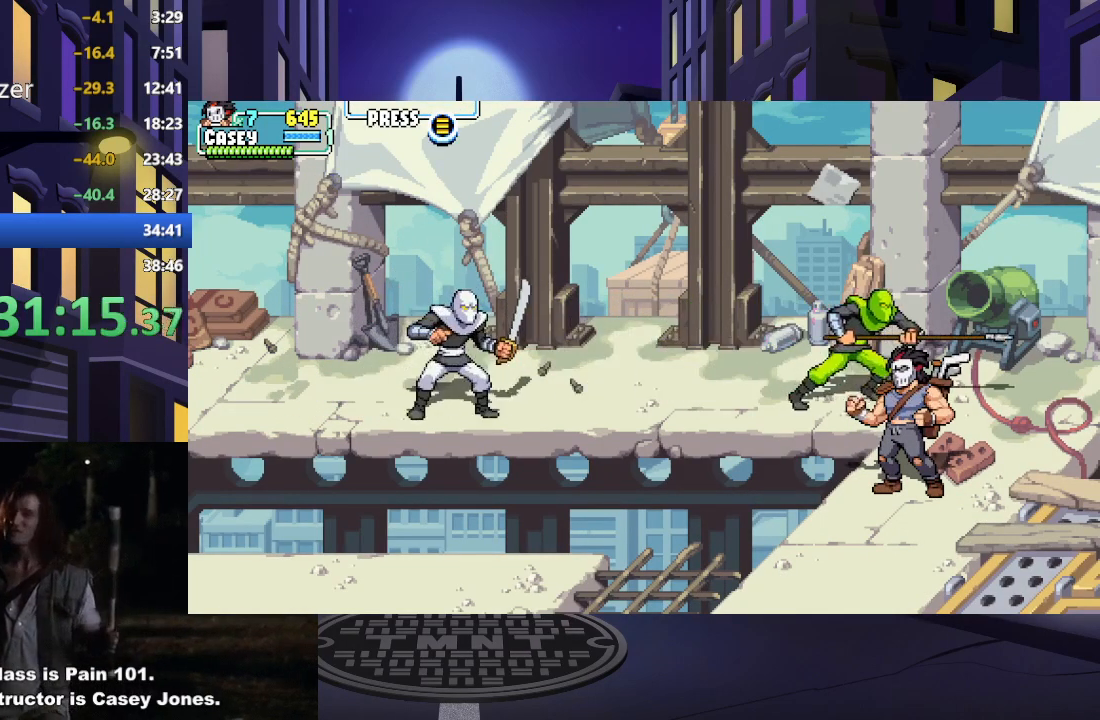
{"buttons": ["X", "DPAD_UP", "DPAD_RIGHT"], "events": [[151, "DPAD_UP", "down"], [351, "DPAD_RIGHT", "down"], [468, "X", "down"]]}
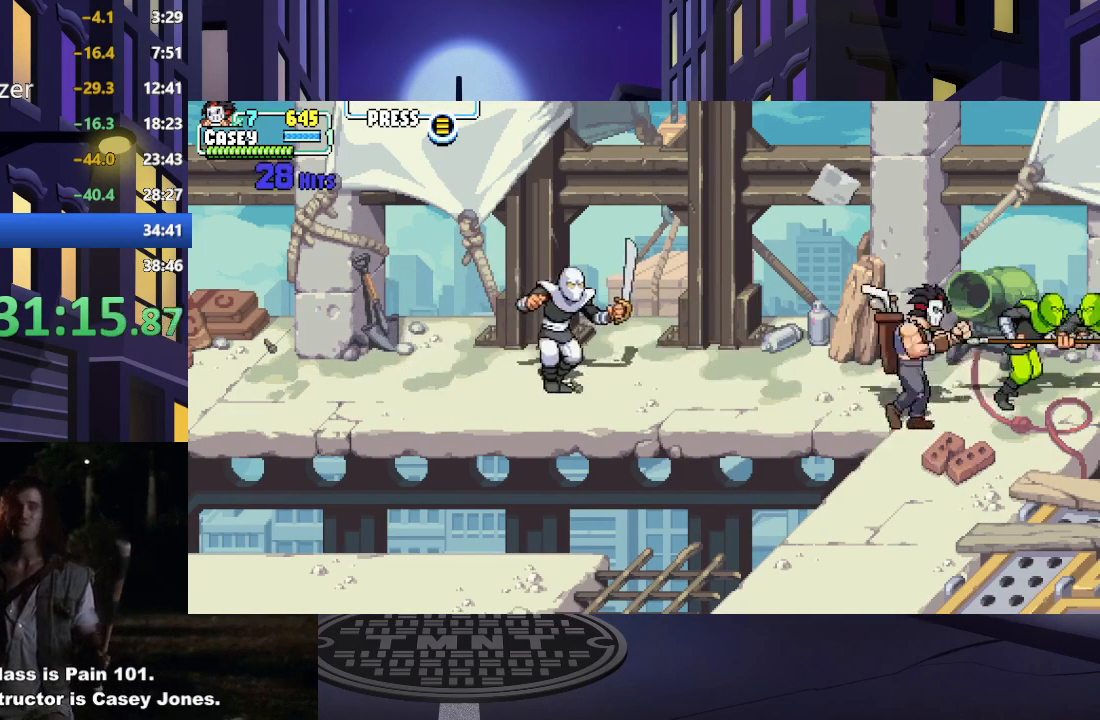
{"buttons": [], "events": [[83, "DPAD_RIGHT", "up"], [100, "DPAD_UP", "up"], [100, "X", "up"], [167, "X", "down"], [300, "X", "up"], [367, "X", "down"], [500, "X", "up"]]}
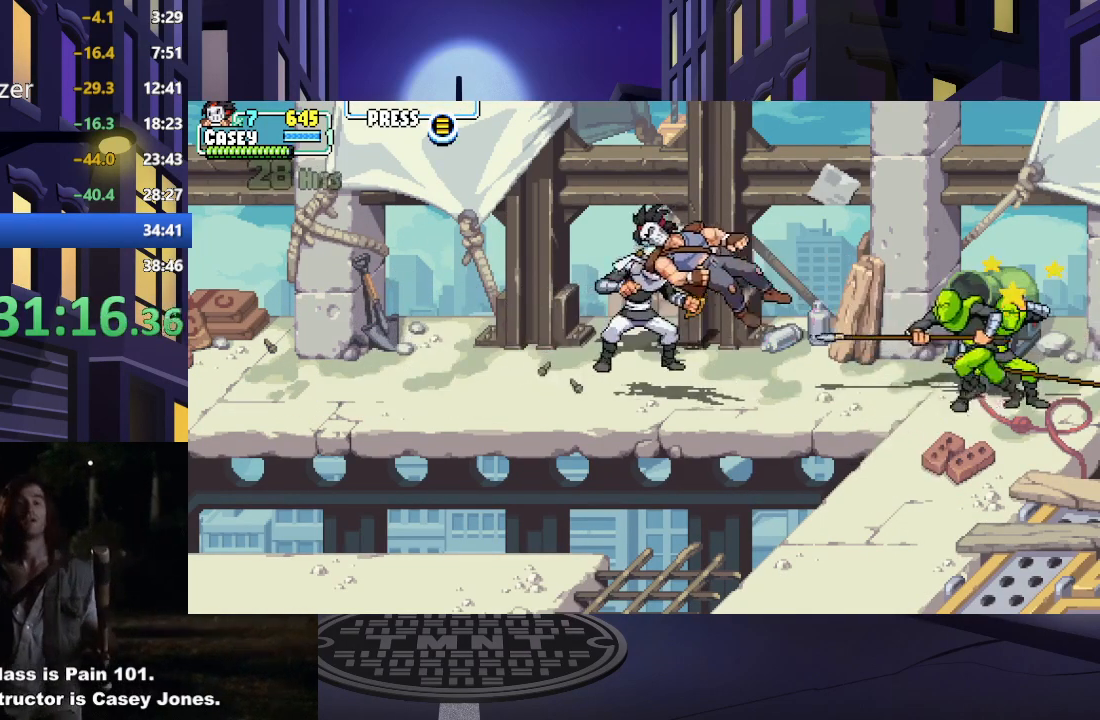
{"buttons": ["A", "DPAD_RIGHT"], "events": [[151, "A", "down"], [151, "DPAD_UP", "down"], [301, "A", "up"], [301, "DPAD_RIGHT", "down"], [301, "DPAD_UP", "up"], [367, "A", "down"]]}
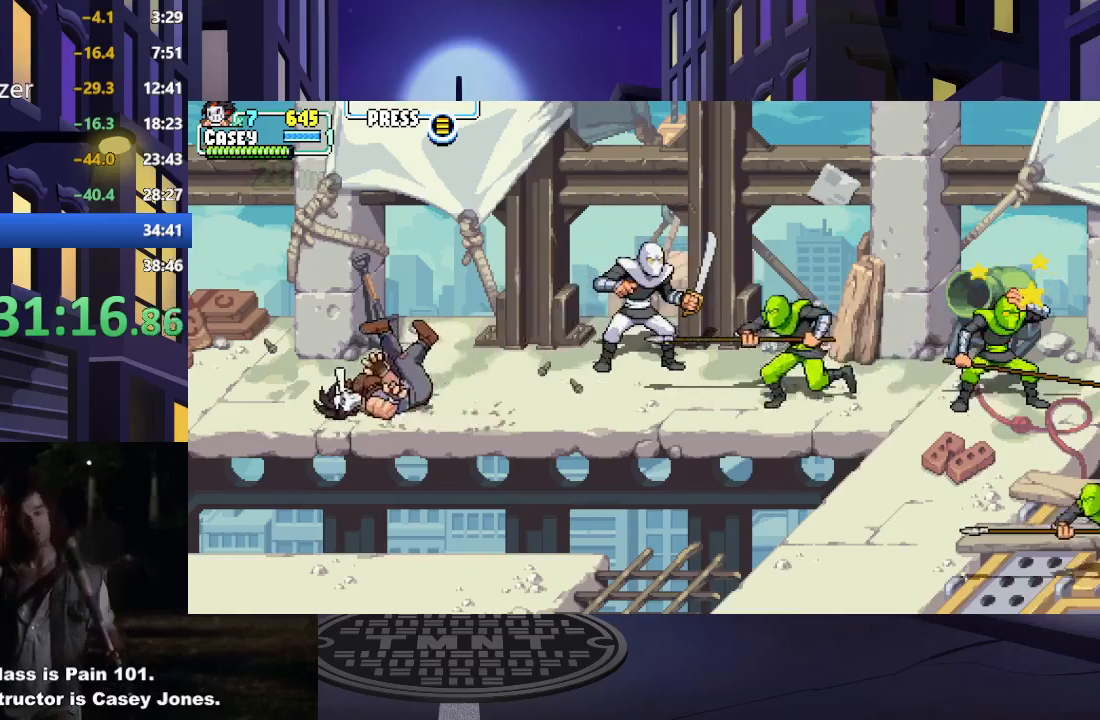
{"buttons": ["DPAD_RIGHT"], "events": [[17, "A", "up"]]}